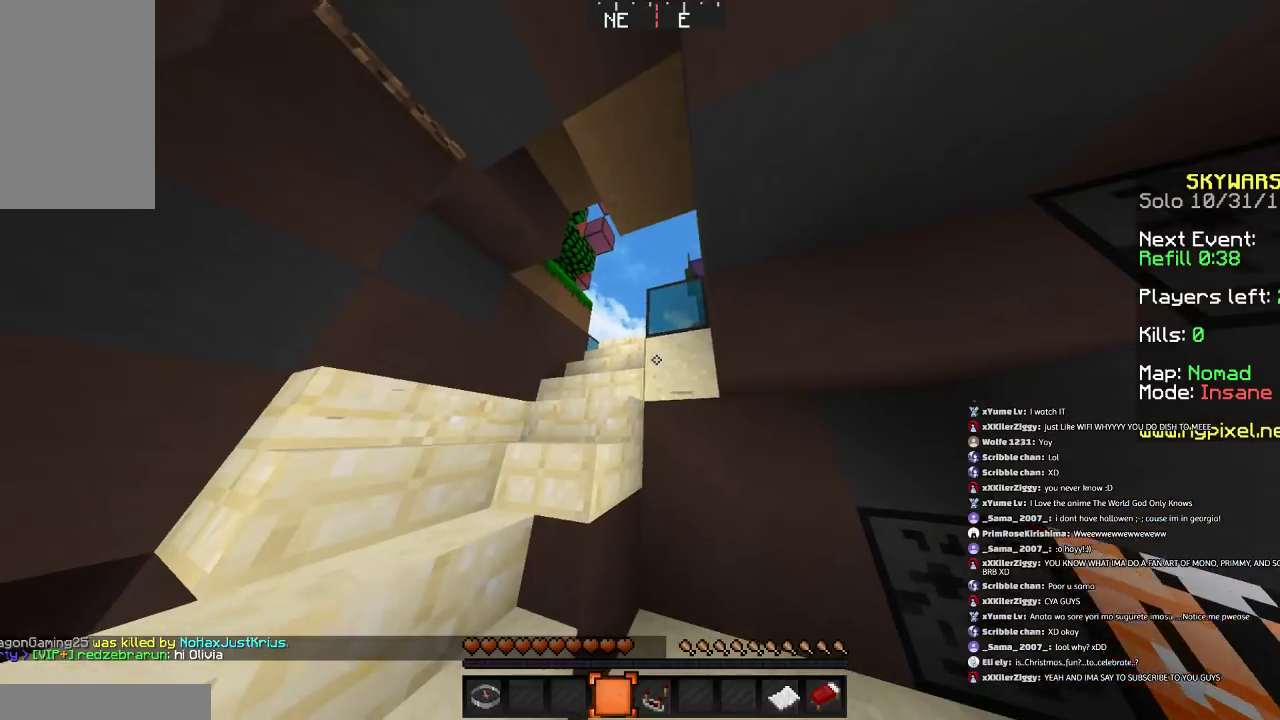
Gameplay with keyboard and mouse; each line is a JSON object with the keys and mouse buttons held at the frame after it. "events" lists presses ("down") and releases ("up") of "a", "d", "s", "space", "w", "mouse_left" and "mouse_right" between this image and that frame as [ms after this image, input, new state], when the widget could be followed in between. "mouse_left", "mouse_right" = the "left", "right" buttons of the "mouse" list. No other keys are recorded. Fast repeated clicks can show as one long hold. Mouse movement is not recorded.
{"keys": ["w"], "mouse": [], "events": [[134, "a", "down"], [134, "w", "down"], [301, "a", "up"]]}
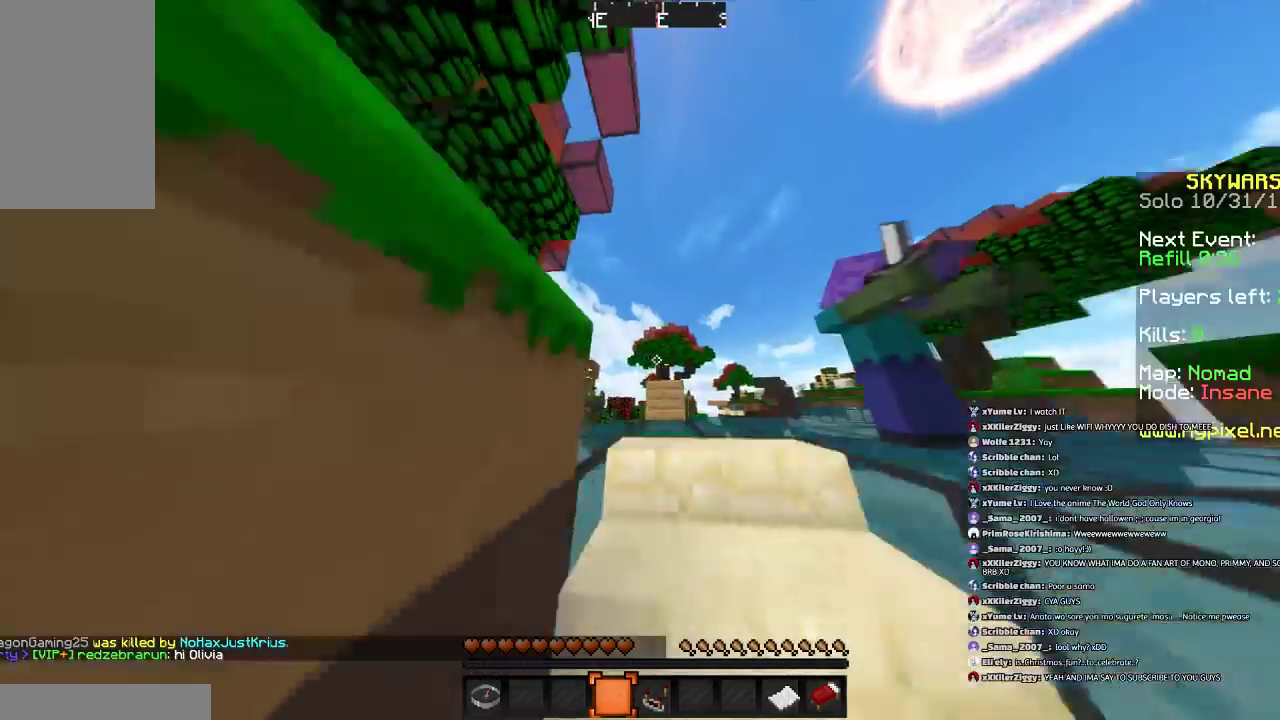
{"keys": [], "mouse": [], "events": [[334, "d", "down"], [467, "w", "up"], [500, "d", "up"]]}
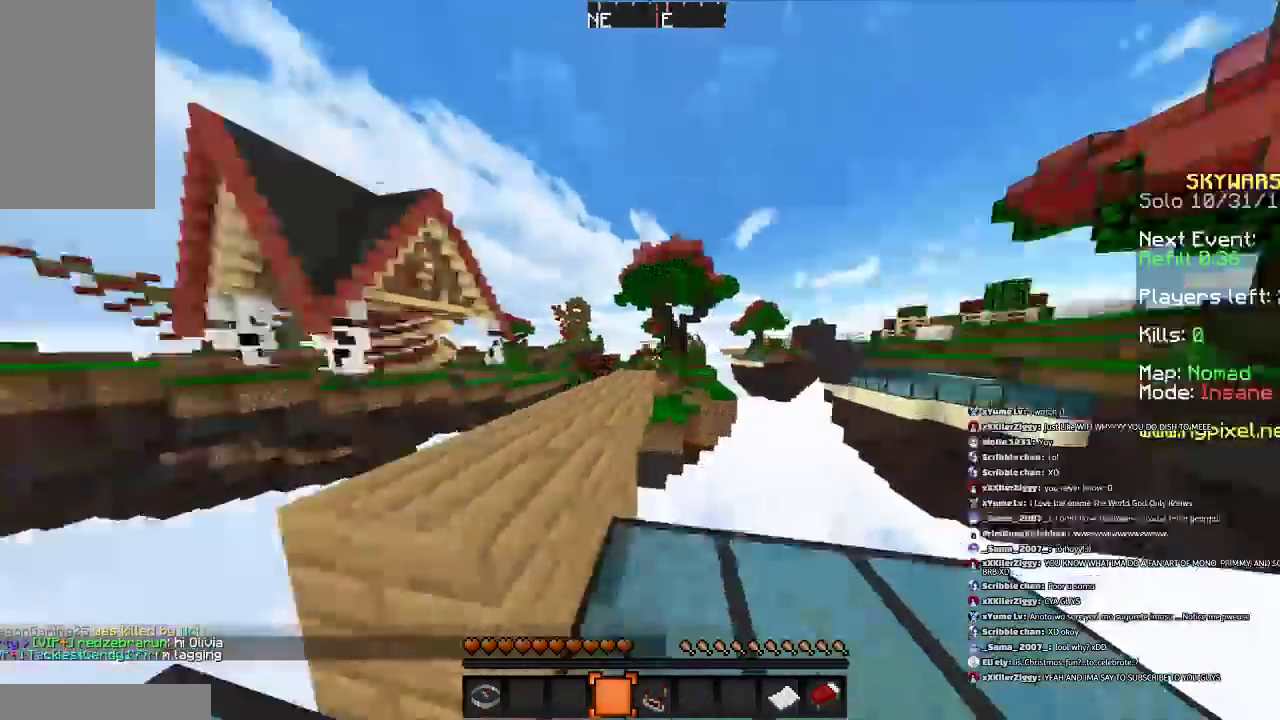
{"keys": [], "mouse": [], "events": [[101, "a", "down"], [134, "w", "down"], [334, "a", "up"], [401, "w", "up"]]}
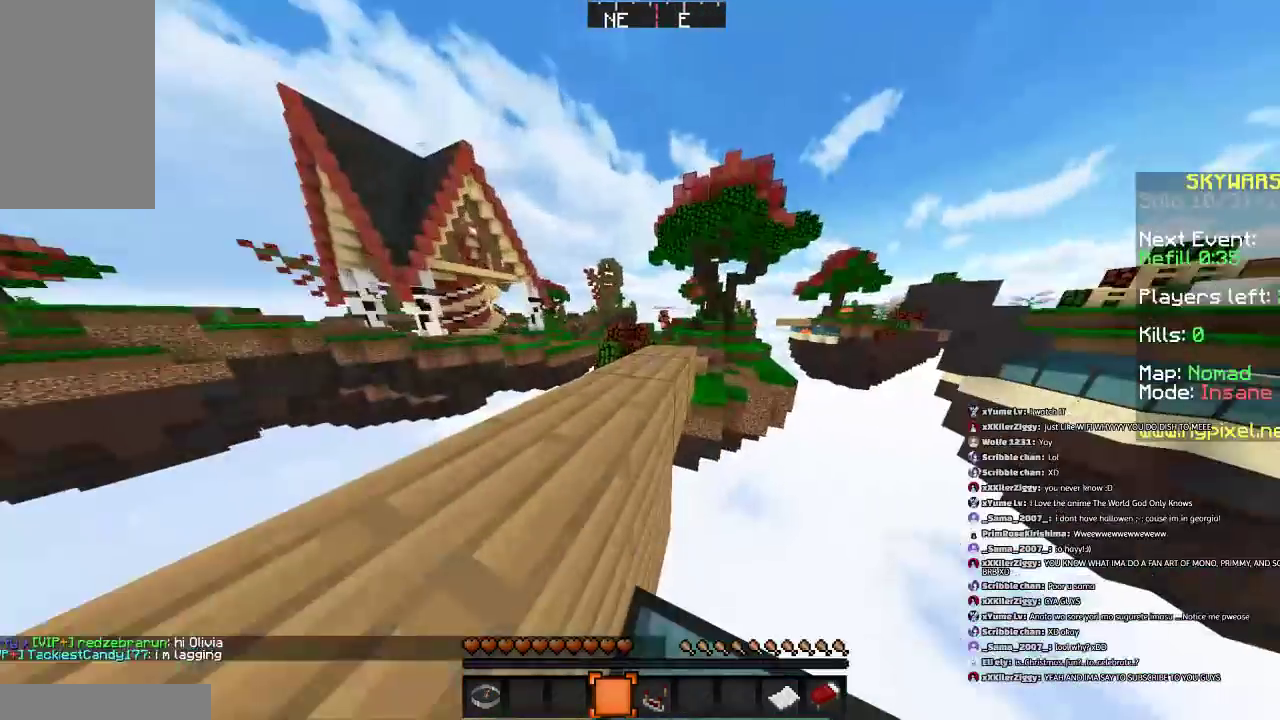
{"keys": ["w"], "mouse": [], "events": [[200, "space", "down"], [200, "w", "down"], [234, "a", "down"], [500, "a", "up"], [500, "space", "up"]]}
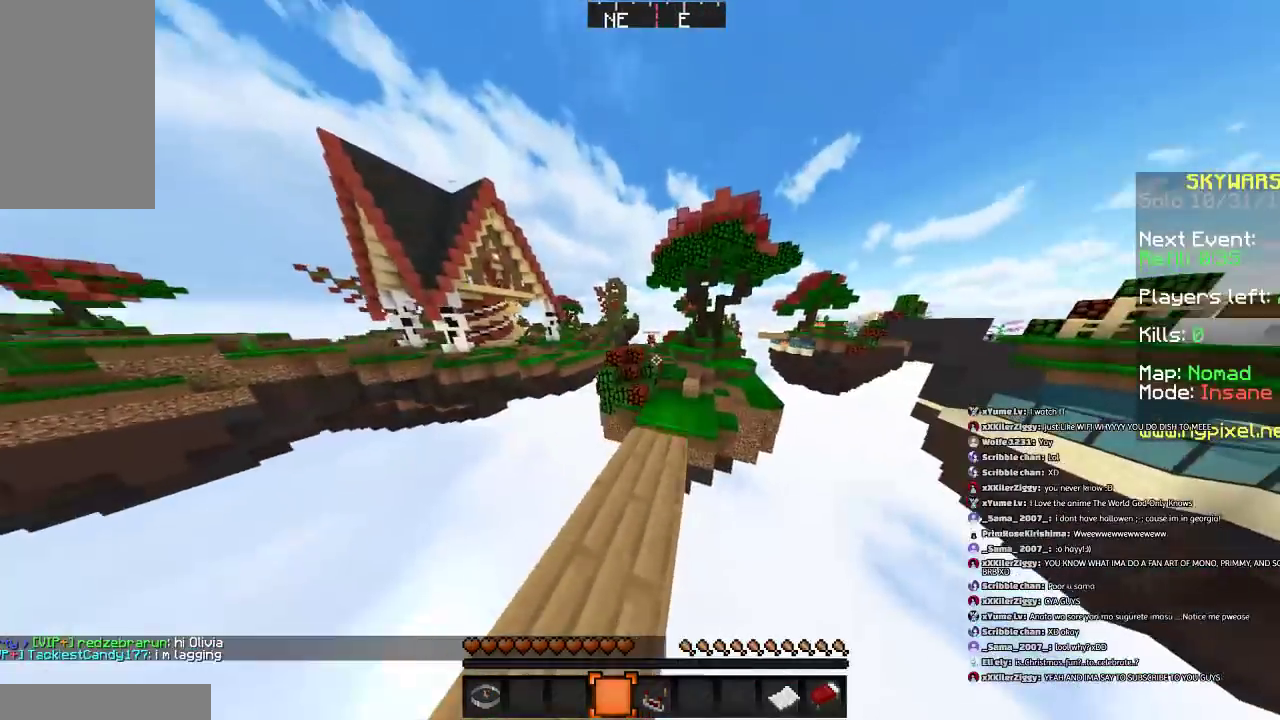
{"keys": ["space", "w"], "mouse": [], "events": [[334, "space", "down"]]}
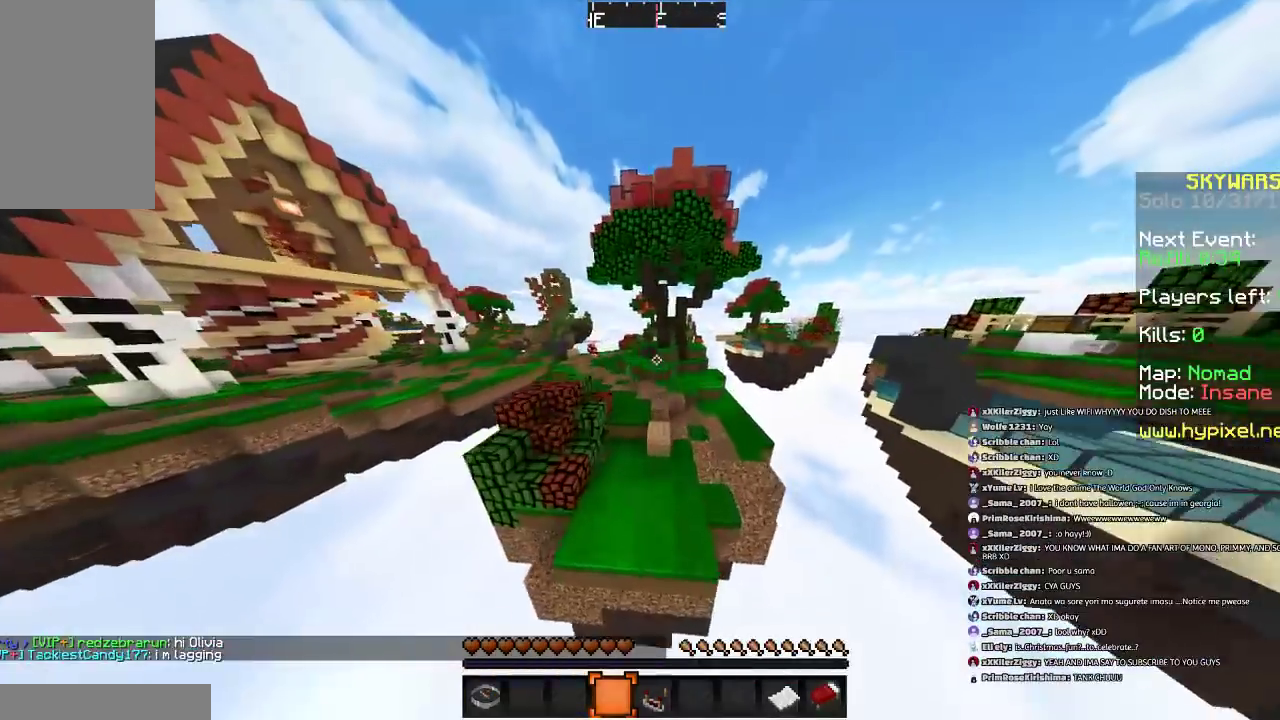
{"keys": ["w"], "mouse": [], "events": [[100, "a", "down"], [167, "space", "up"], [200, "a", "up"]]}
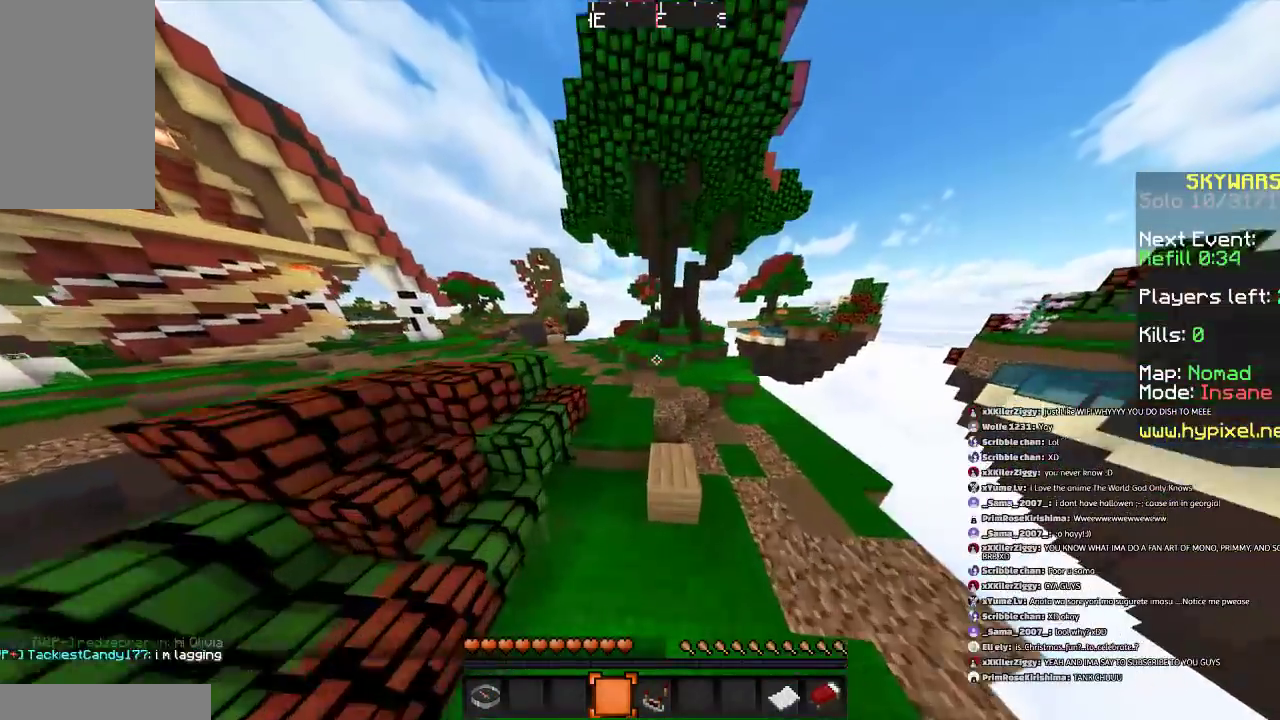
{"keys": ["space", "w"], "mouse": [], "events": [[367, "space", "down"]]}
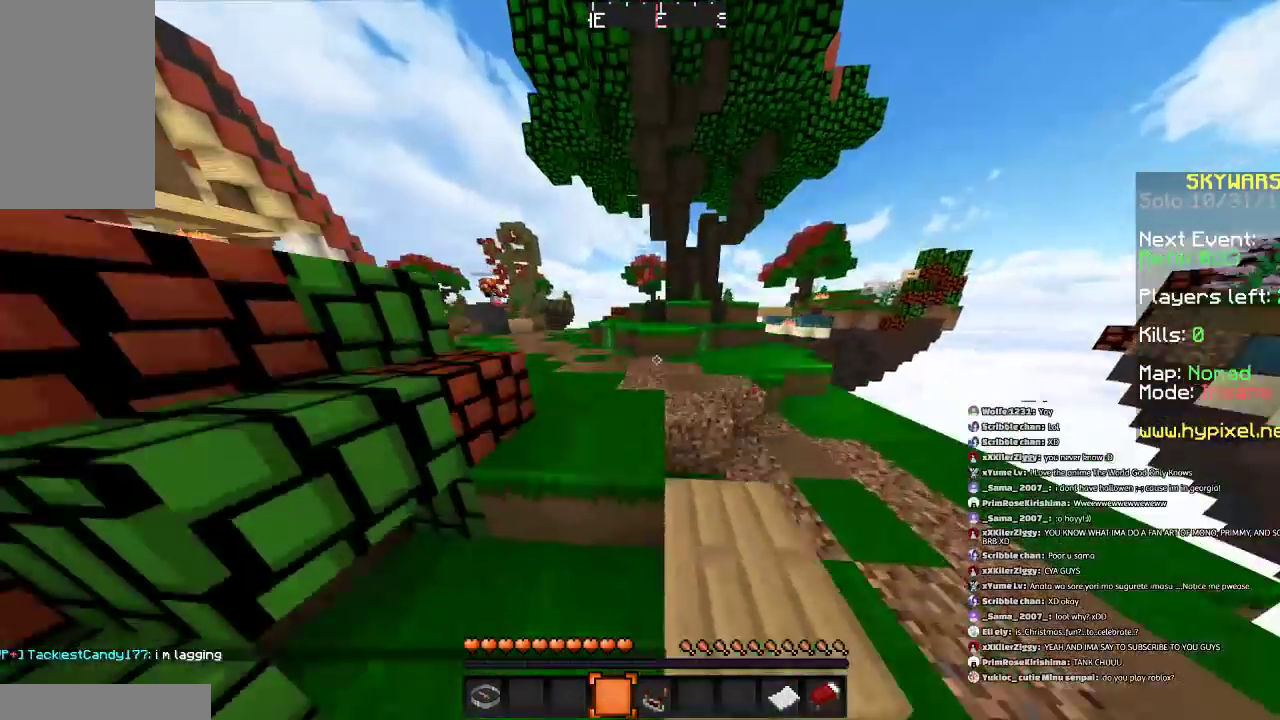
{"keys": ["space", "w"], "mouse": [], "events": [[133, "space", "up"], [367, "space", "down"]]}
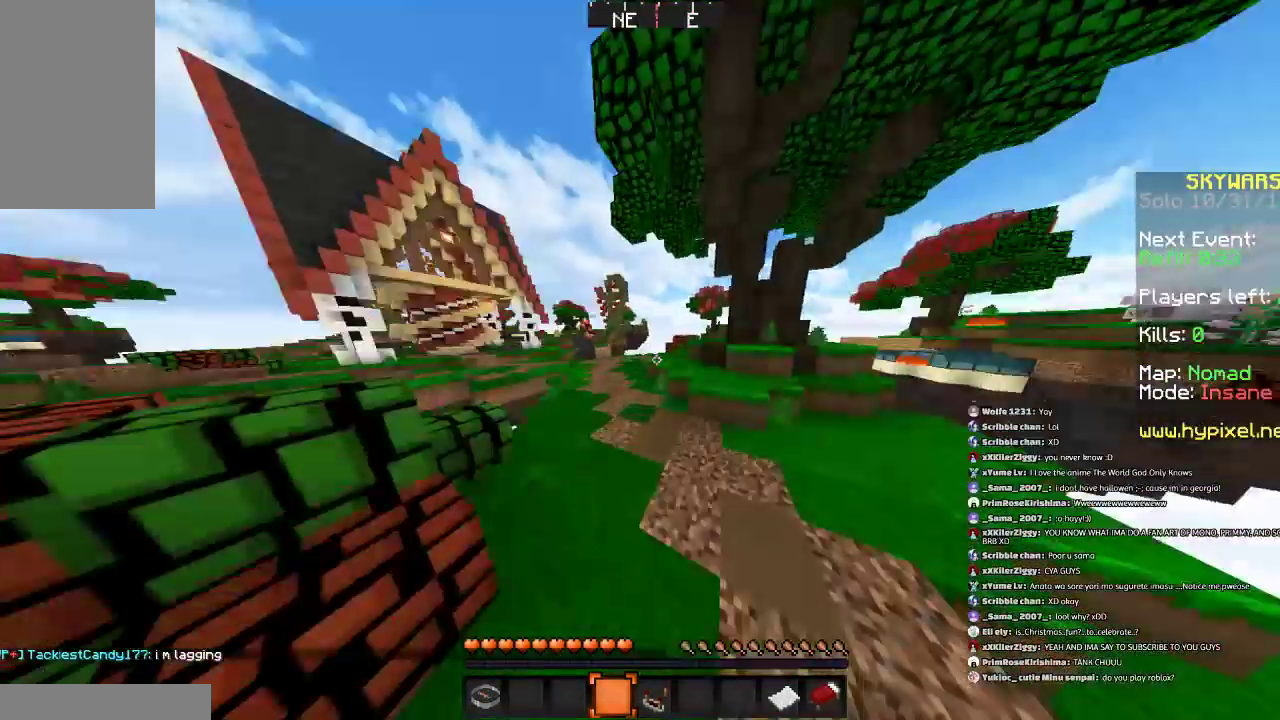
{"keys": ["w"], "mouse": [], "events": [[134, "a", "down"], [234, "space", "up"], [434, "a", "up"]]}
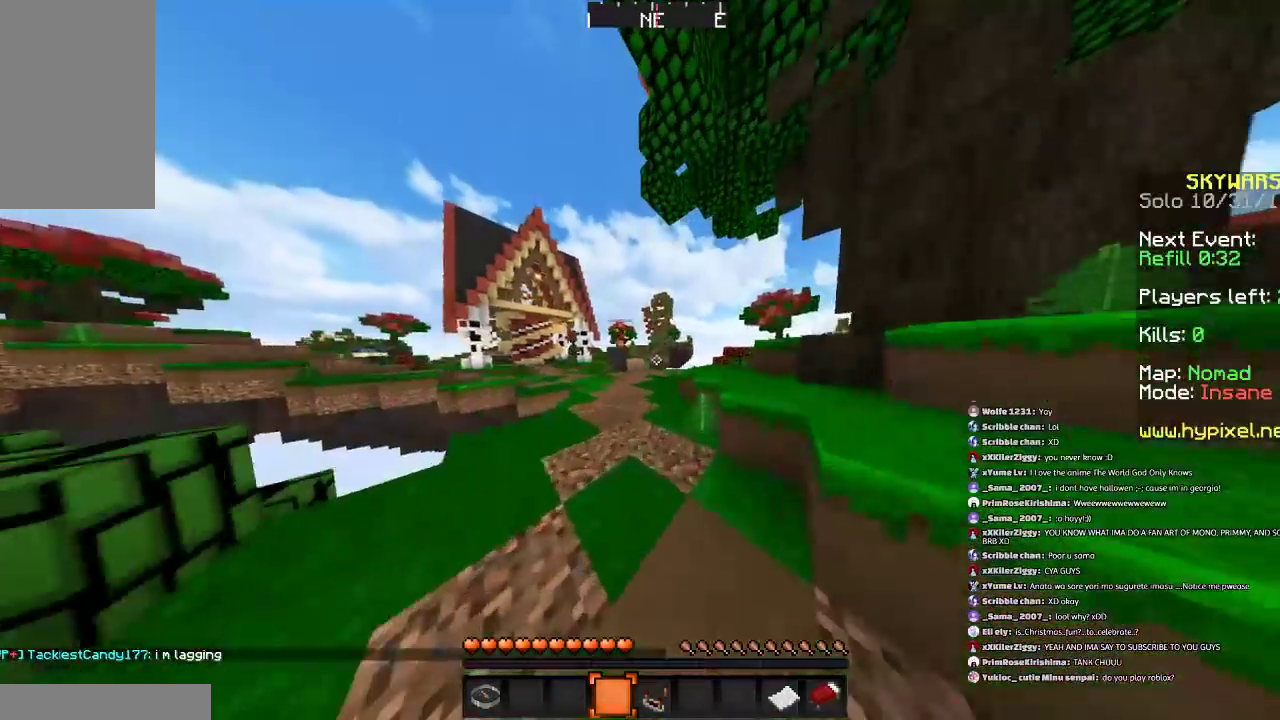
{"keys": ["w"], "mouse": [], "events": [[33, "a", "down"], [33, "space", "down"], [233, "space", "up"], [467, "a", "up"]]}
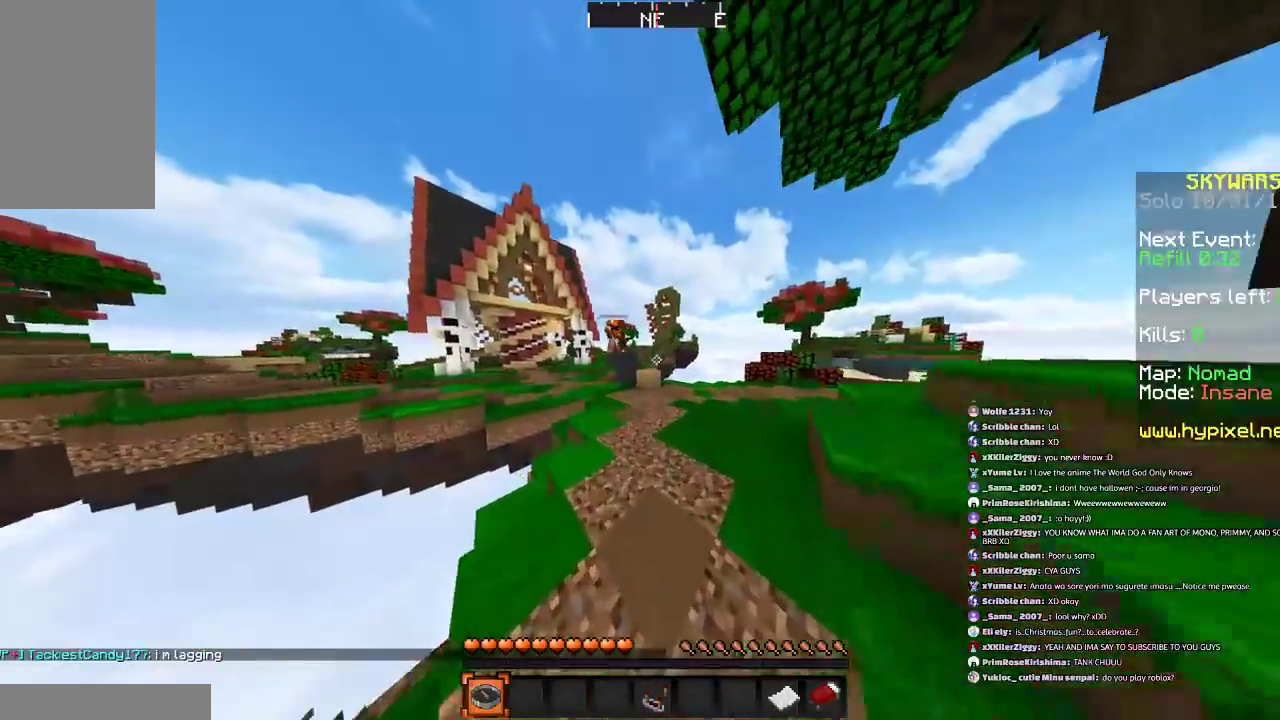
{"keys": ["d", "w"], "mouse": [], "events": [[100, "space", "down"], [334, "d", "down"], [334, "space", "up"]]}
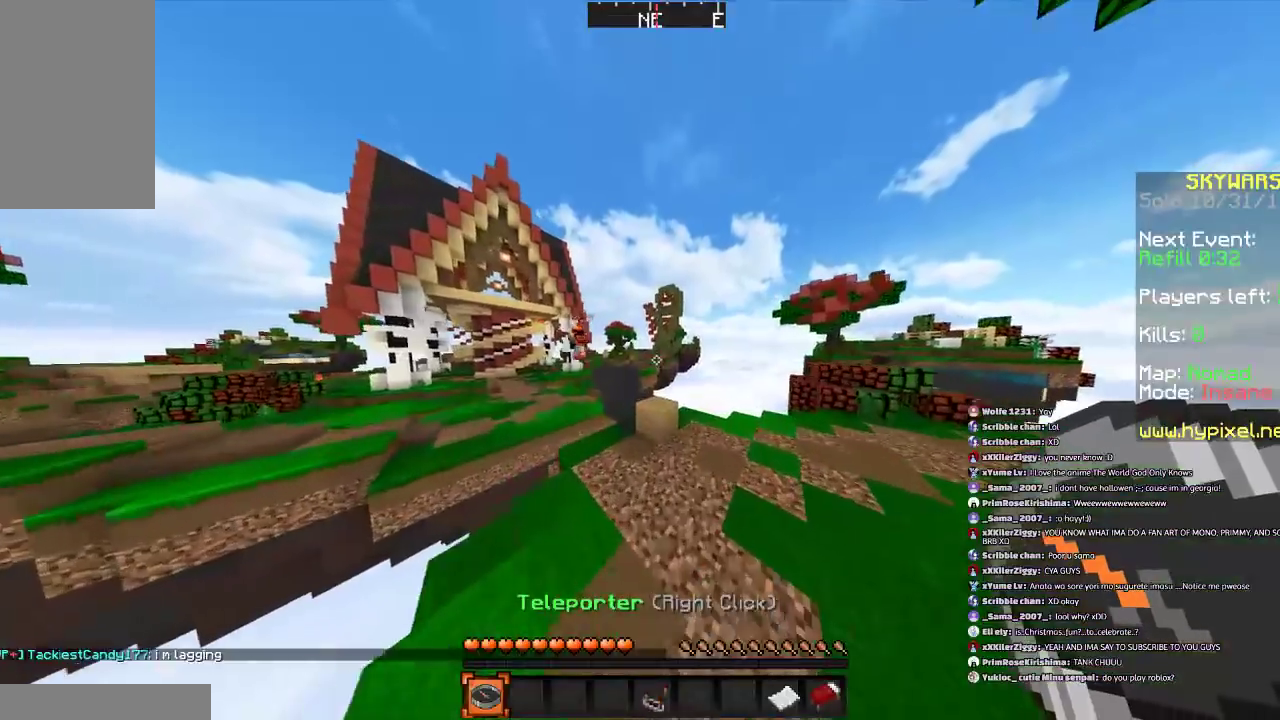
{"keys": [], "mouse": [], "events": [[166, "d", "up"], [166, "space", "down"], [233, "w", "up"], [433, "space", "up"]]}
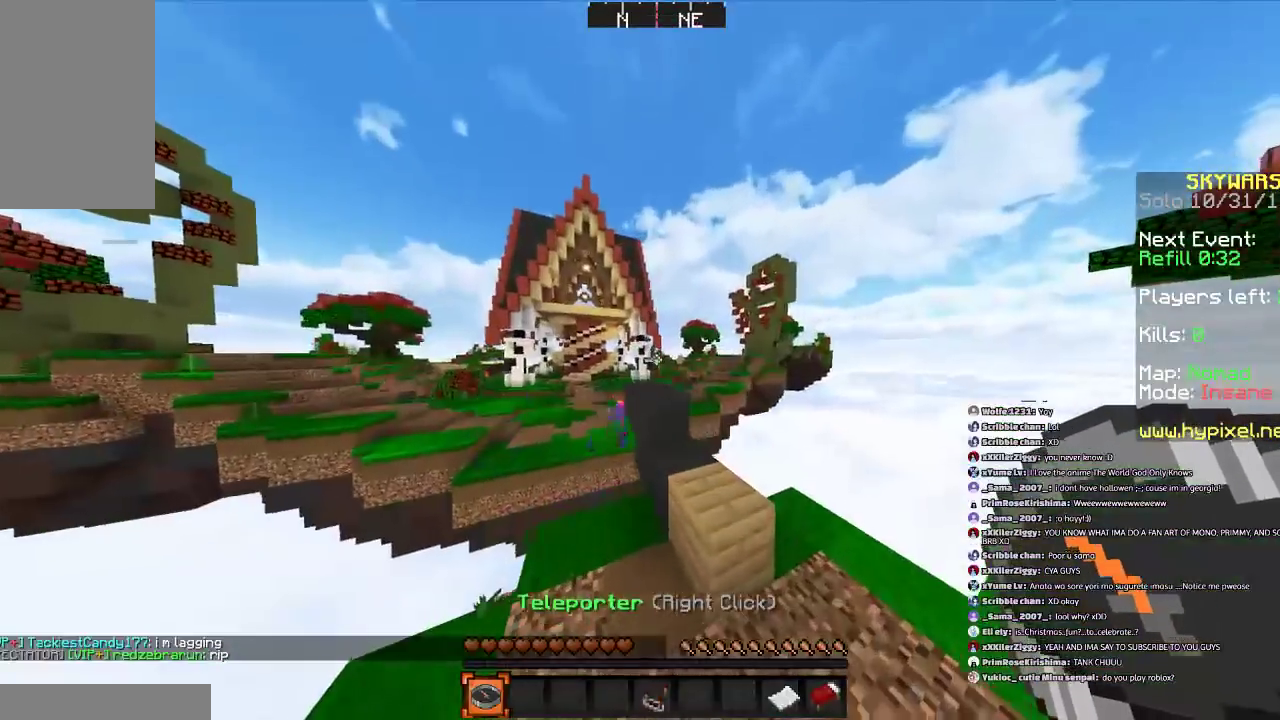
{"keys": [], "mouse": [], "events": []}
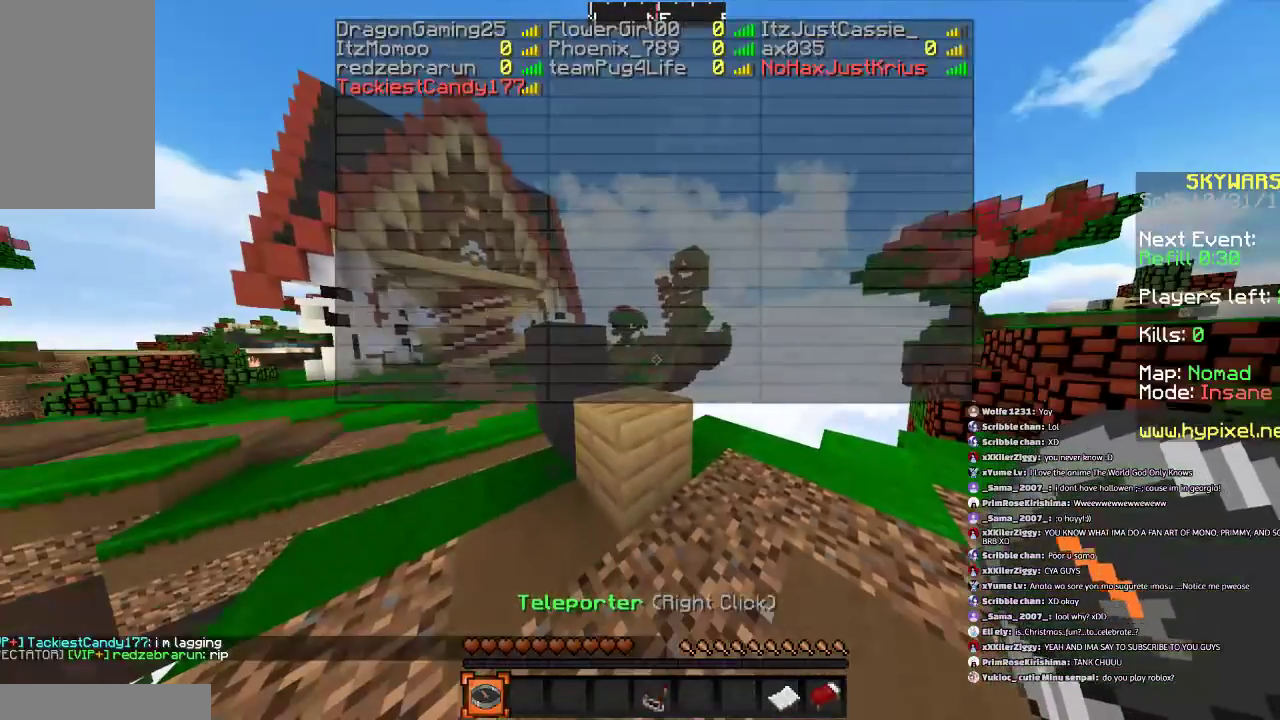
{"keys": [], "mouse": [], "events": []}
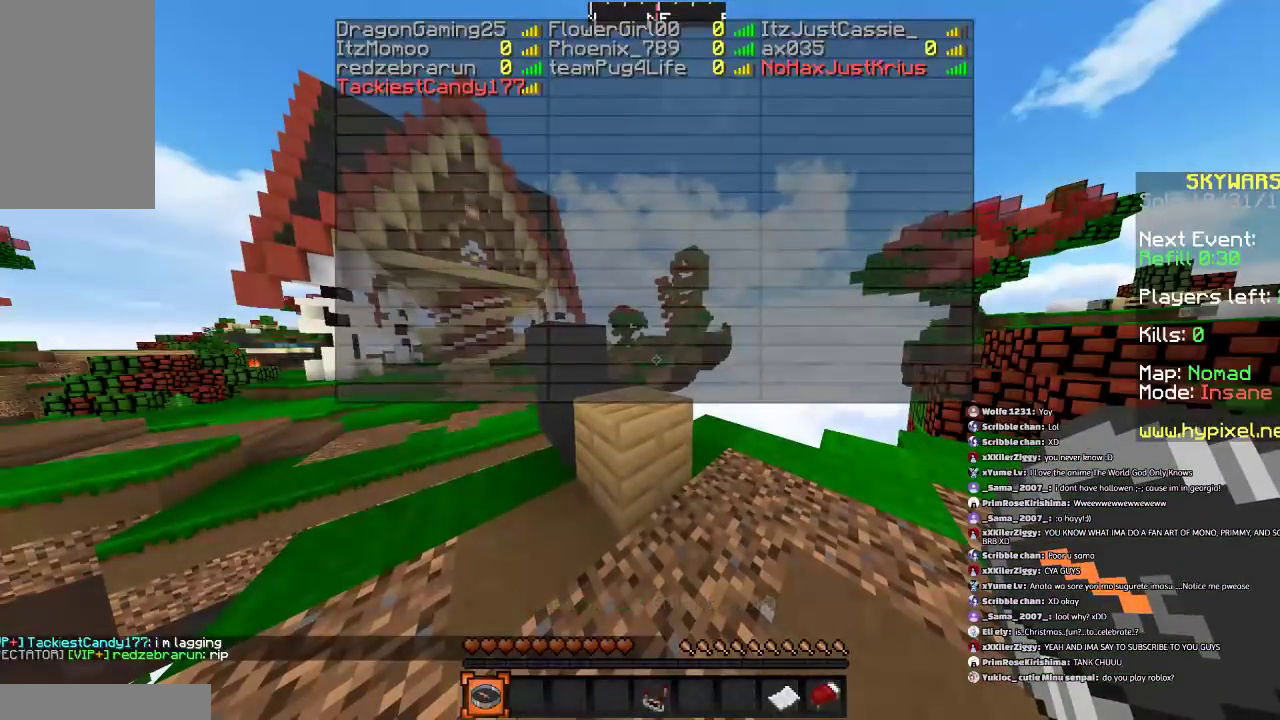
{"keys": [], "mouse": [], "events": []}
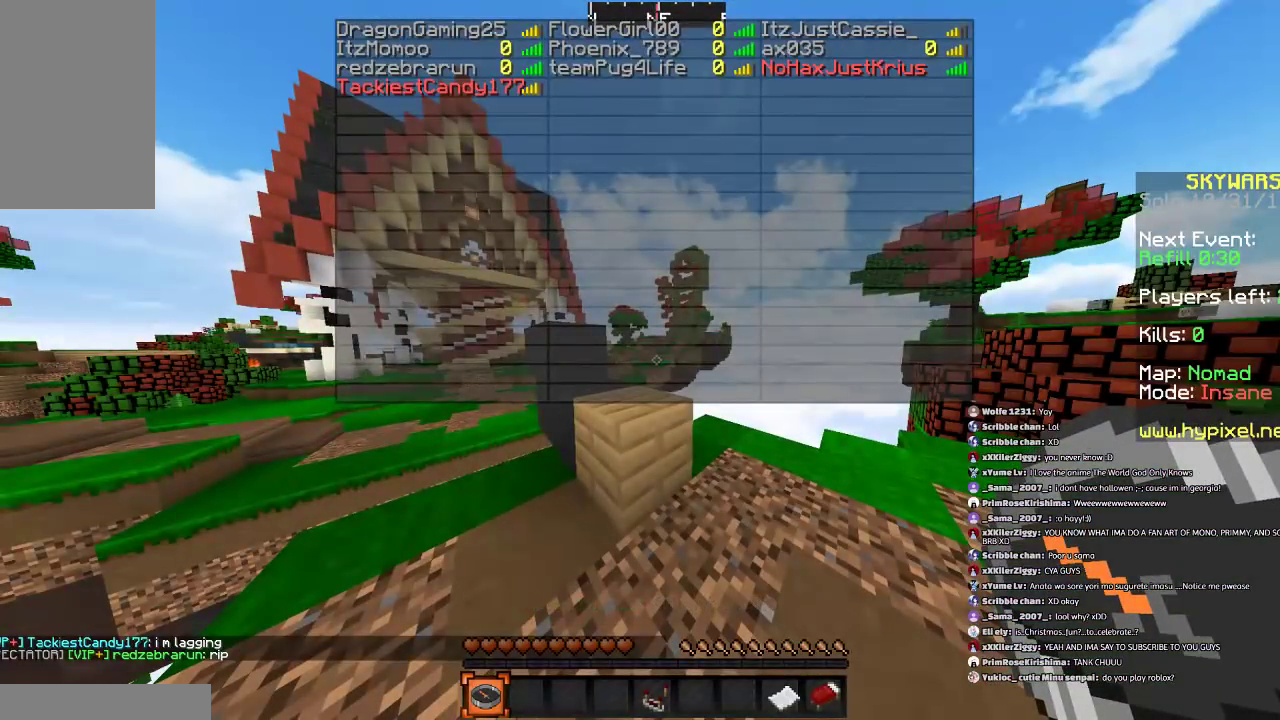
{"keys": [], "mouse": [], "events": []}
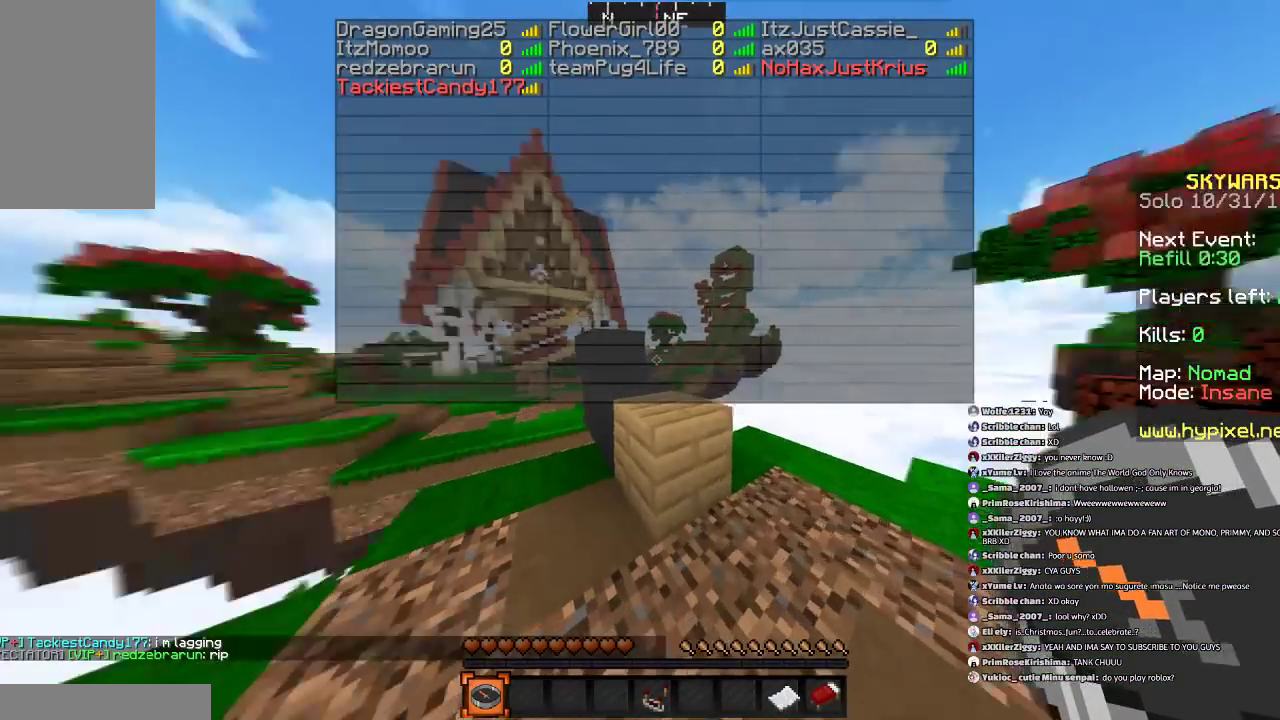
{"keys": ["a", "space", "w"], "mouse": [], "events": [[67, "d", "down"], [67, "w", "down"], [267, "d", "up"], [434, "a", "down"], [434, "space", "down"]]}
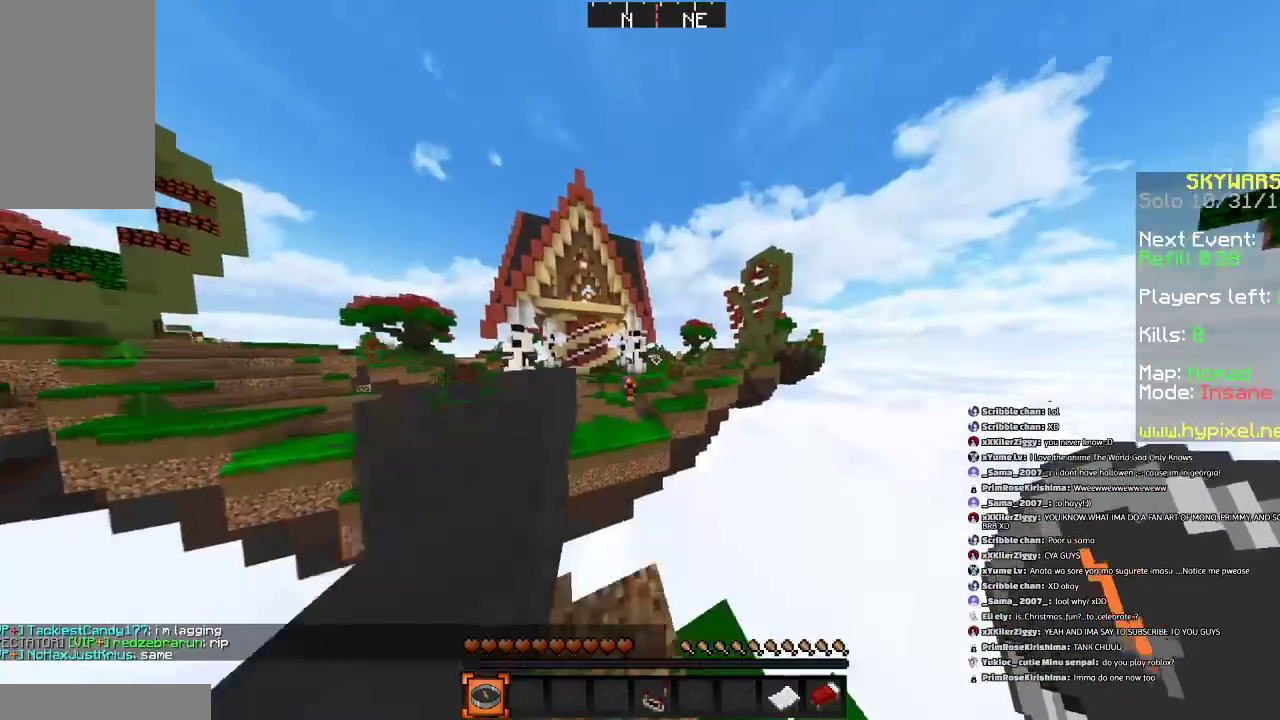
{"keys": [], "mouse": [], "events": [[166, "space", "up"], [333, "w", "up"], [433, "a", "up"], [433, "space", "down"], [467, "space", "up"]]}
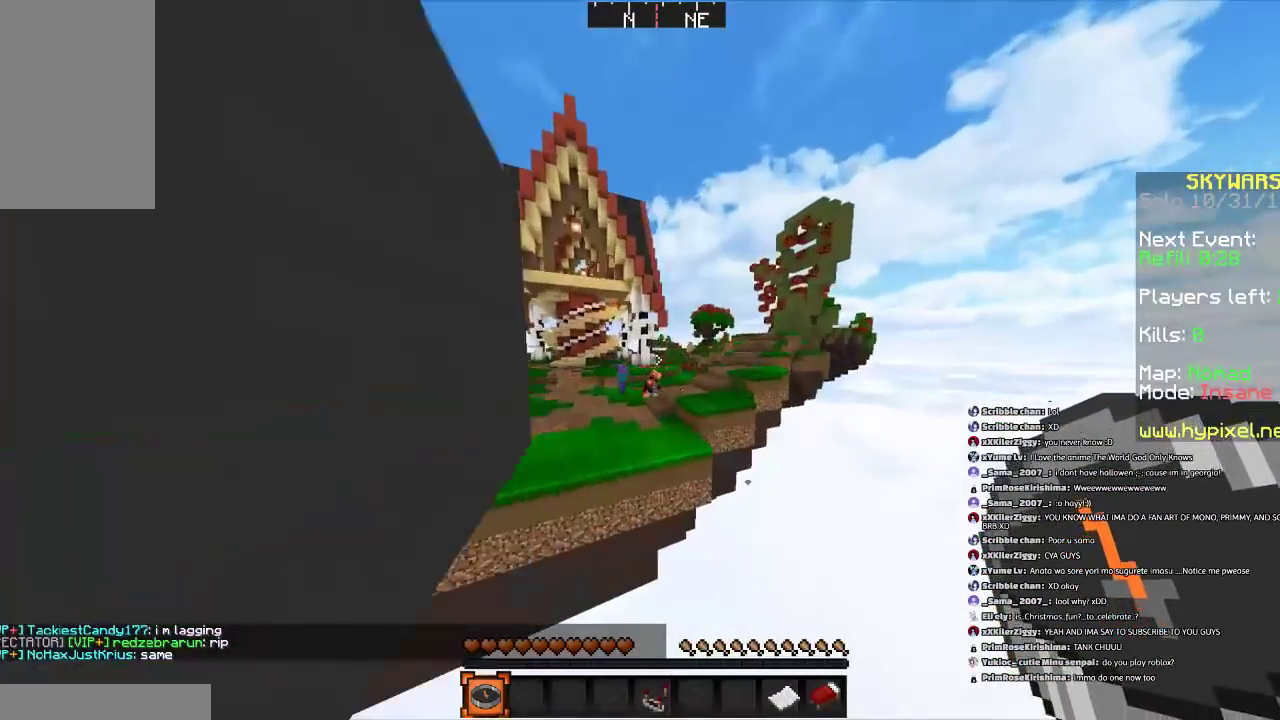
{"keys": ["a", "space", "w"], "mouse": [], "events": [[67, "space", "down"], [200, "w", "down"], [334, "a", "down"]]}
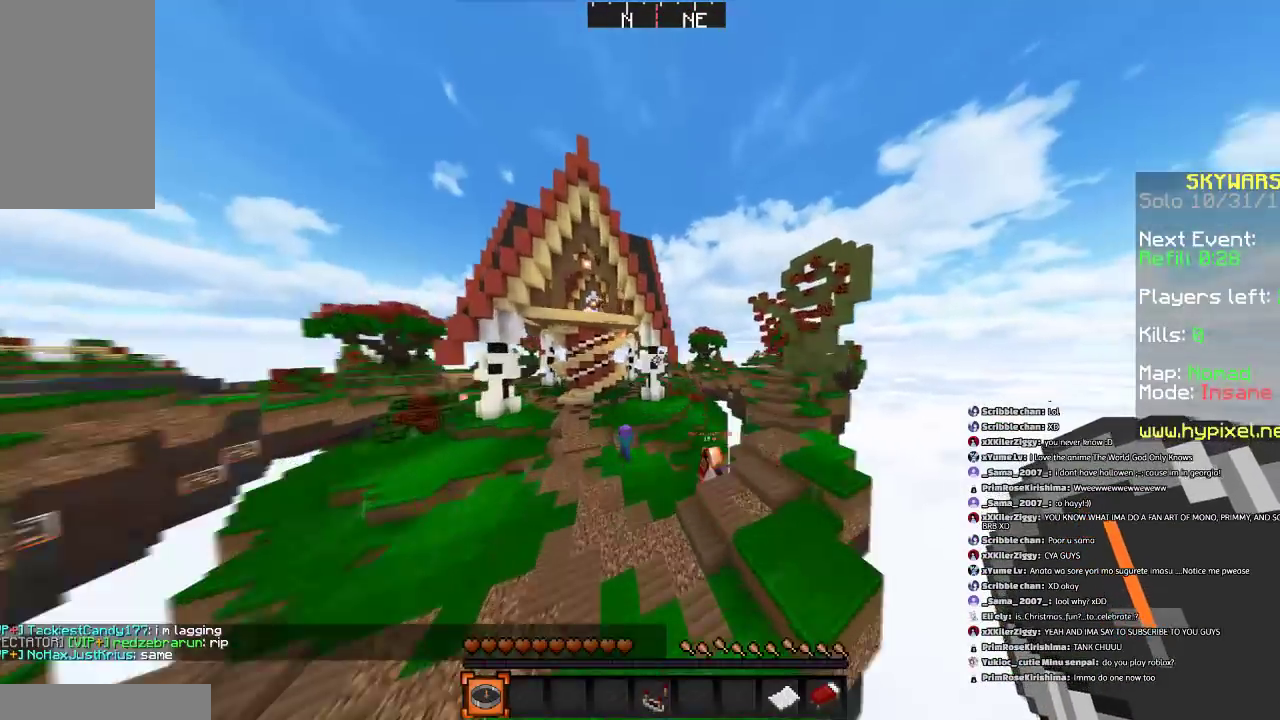
{"keys": ["d"], "mouse": [], "events": [[33, "space", "up"], [66, "a", "up"], [133, "w", "up"], [367, "d", "down"]]}
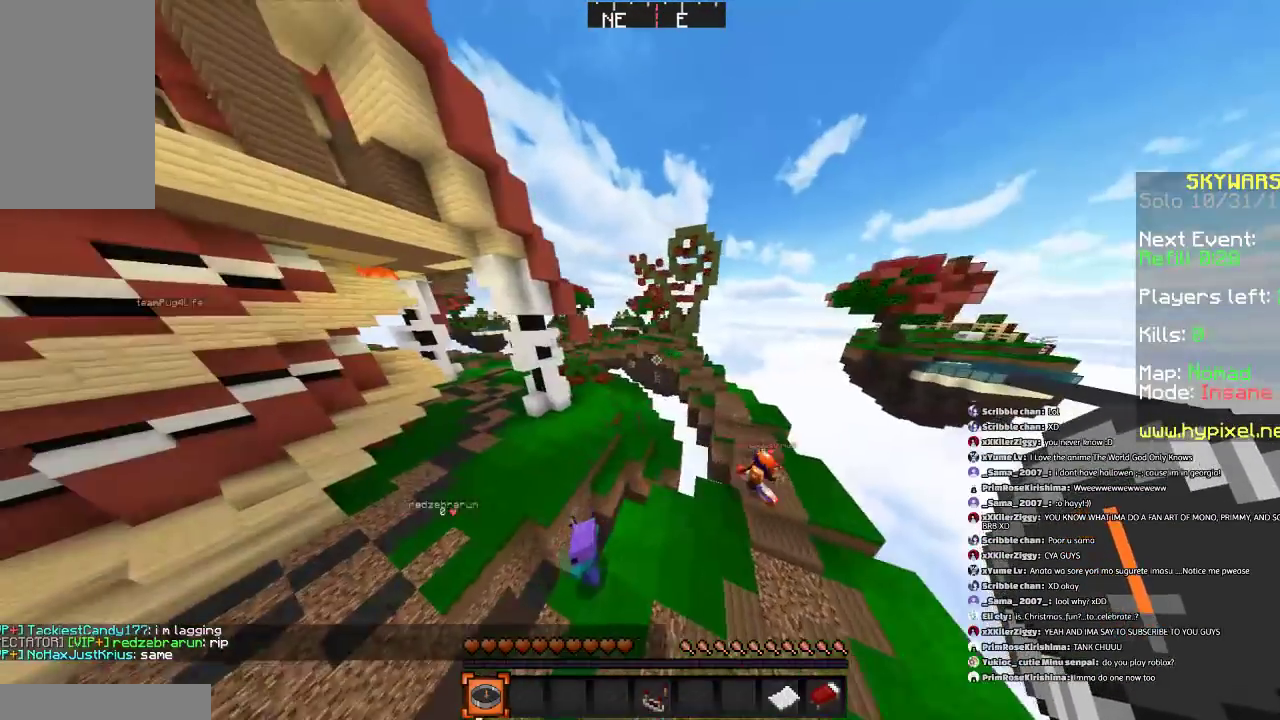
{"keys": [], "mouse": [], "events": [[33, "s", "down"], [67, "a", "down"], [300, "d", "up"], [300, "s", "up"], [367, "a", "up"]]}